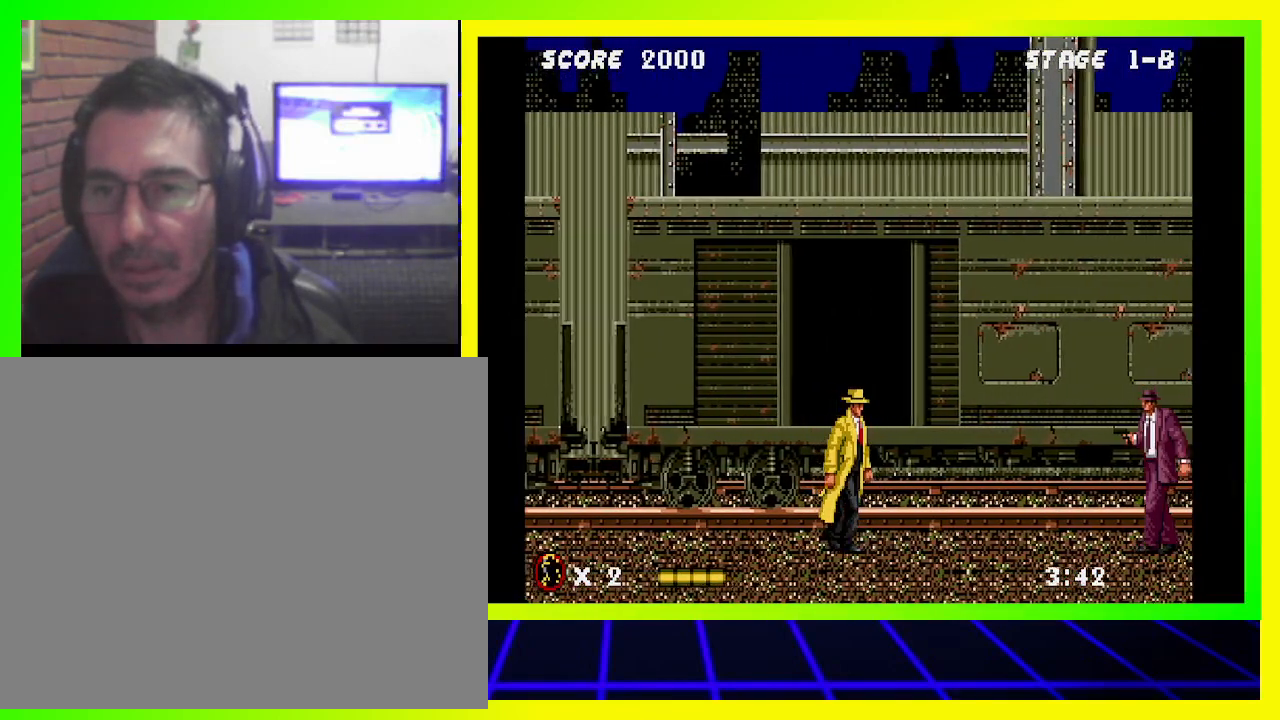
Gameplay with a controller (PlayStation layout); each line is a JSON object with the inputs held at the frame after it. "events" lists button and stick changes between this image and that frame as [ms after this image, input, new state], when the widget could be followed in between. Not read: R3.
{"buttons": ["DPAD_DOWN", "DPAD_RIGHT"], "left_stick": "center", "right_stick": "center", "events": [[500, "DPAD_DOWN", "down"]]}
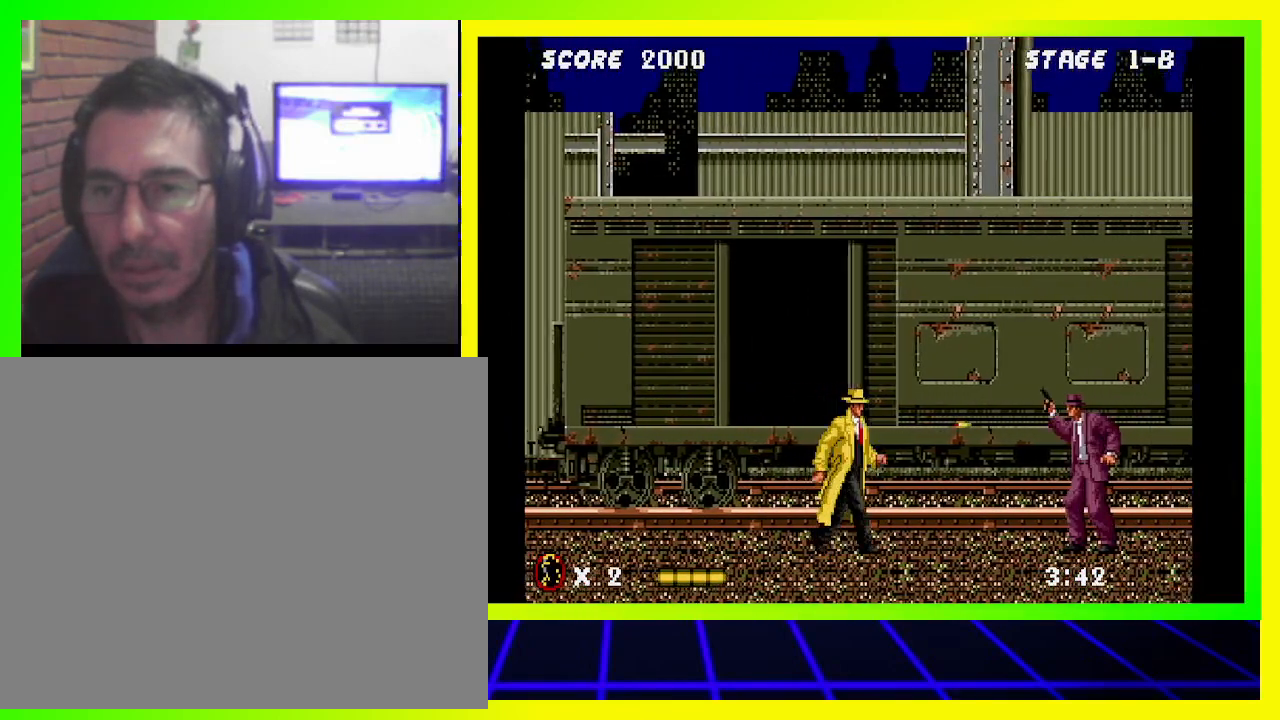
{"buttons": ["DPAD_DOWN", "DPAD_RIGHT"], "left_stick": "center", "right_stick": "center", "events": []}
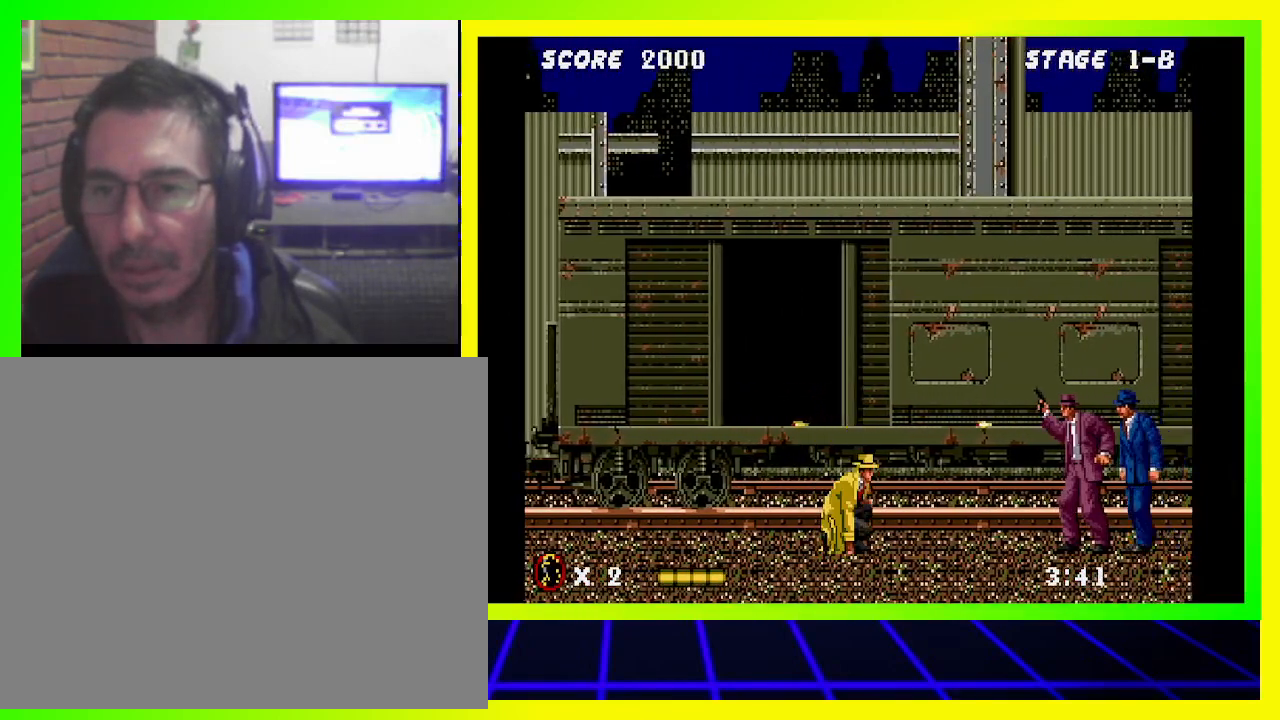
{"buttons": ["DPAD_DOWN", "DPAD_RIGHT"], "left_stick": "center", "right_stick": "center", "events": []}
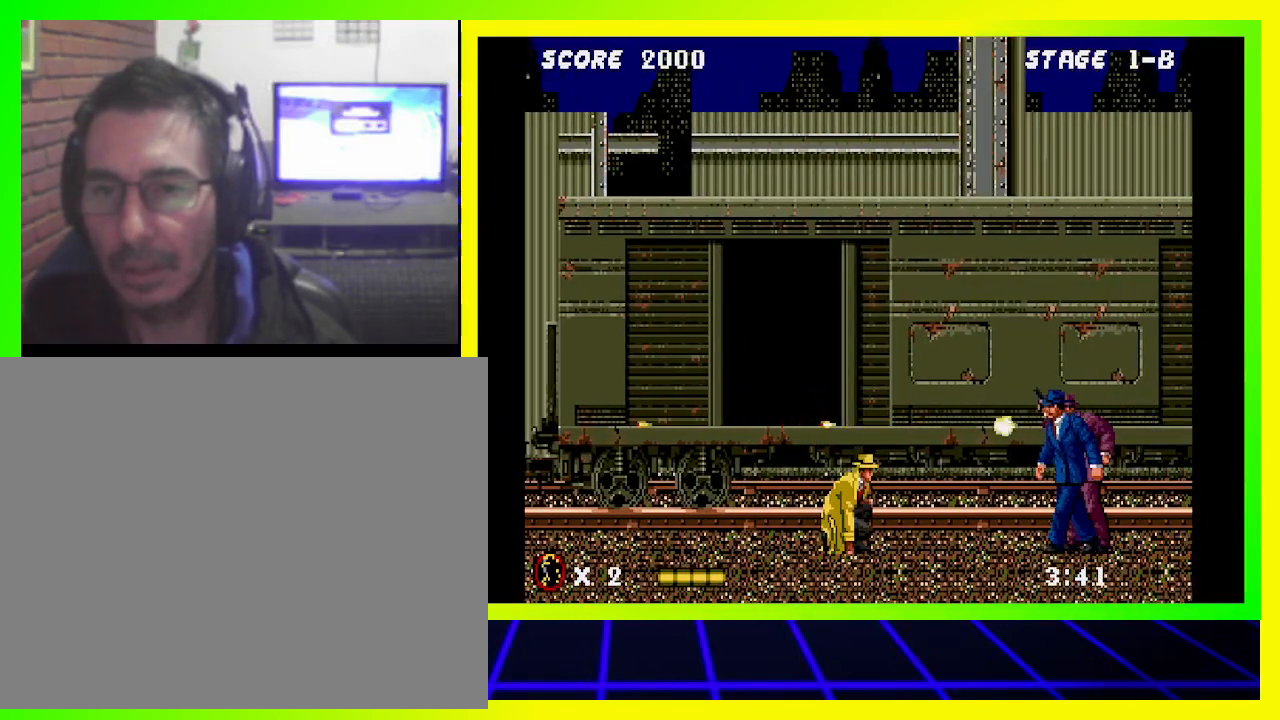
{"buttons": ["DPAD_DOWN", "DPAD_RIGHT"], "left_stick": "center", "right_stick": "center", "events": []}
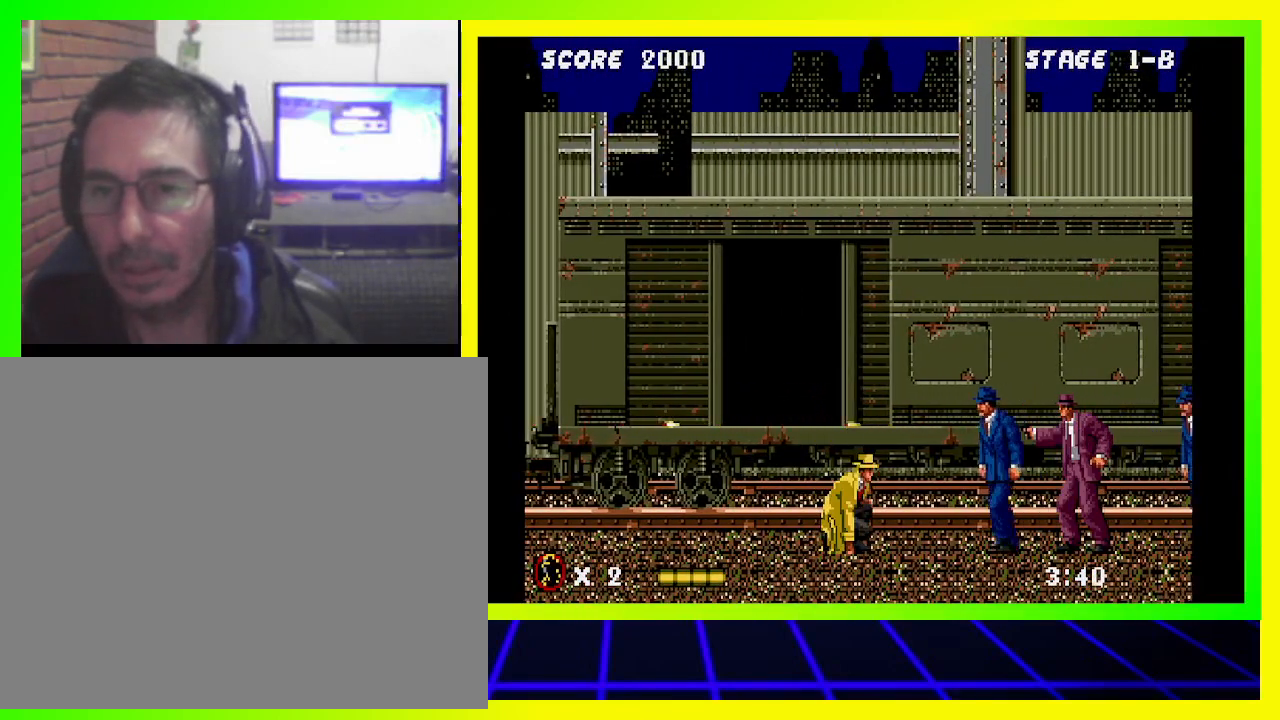
{"buttons": ["SQUARE", "DPAD_DOWN", "DPAD_RIGHT"], "left_stick": "center", "right_stick": "center", "events": [[433, "SQUARE", "down"]]}
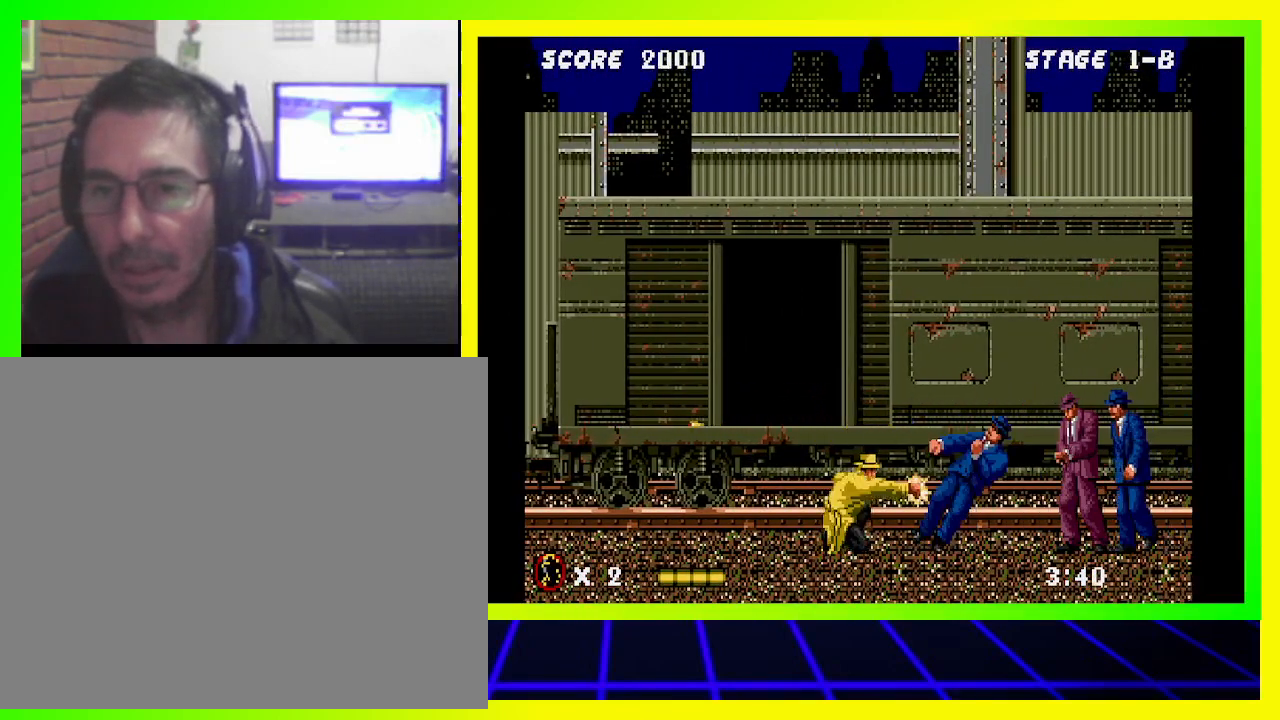
{"buttons": ["DPAD_RIGHT"], "left_stick": "center", "right_stick": "center", "events": [[33, "SQUARE", "up"], [100, "DPAD_DOWN", "up"]]}
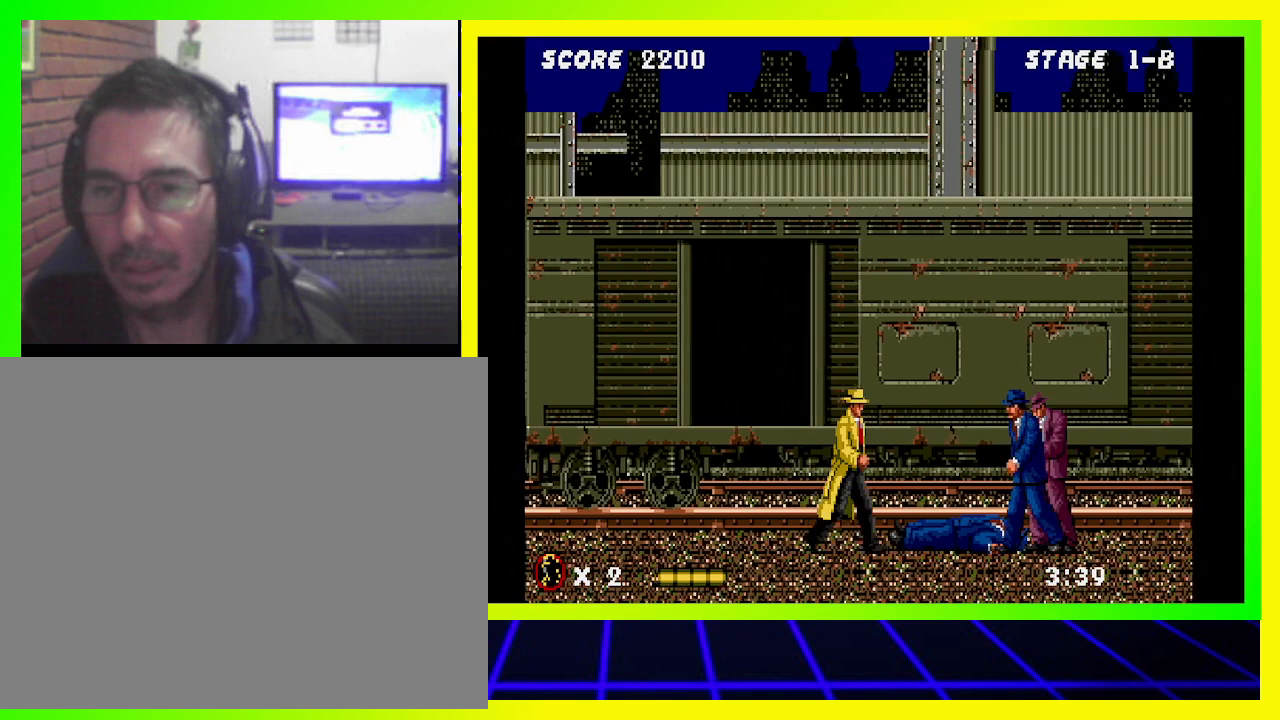
{"buttons": ["DPAD_DOWN", "DPAD_RIGHT"], "left_stick": "center", "right_stick": "center", "events": [[333, "SQUARE", "down"], [433, "DPAD_DOWN", "down"], [467, "SQUARE", "up"]]}
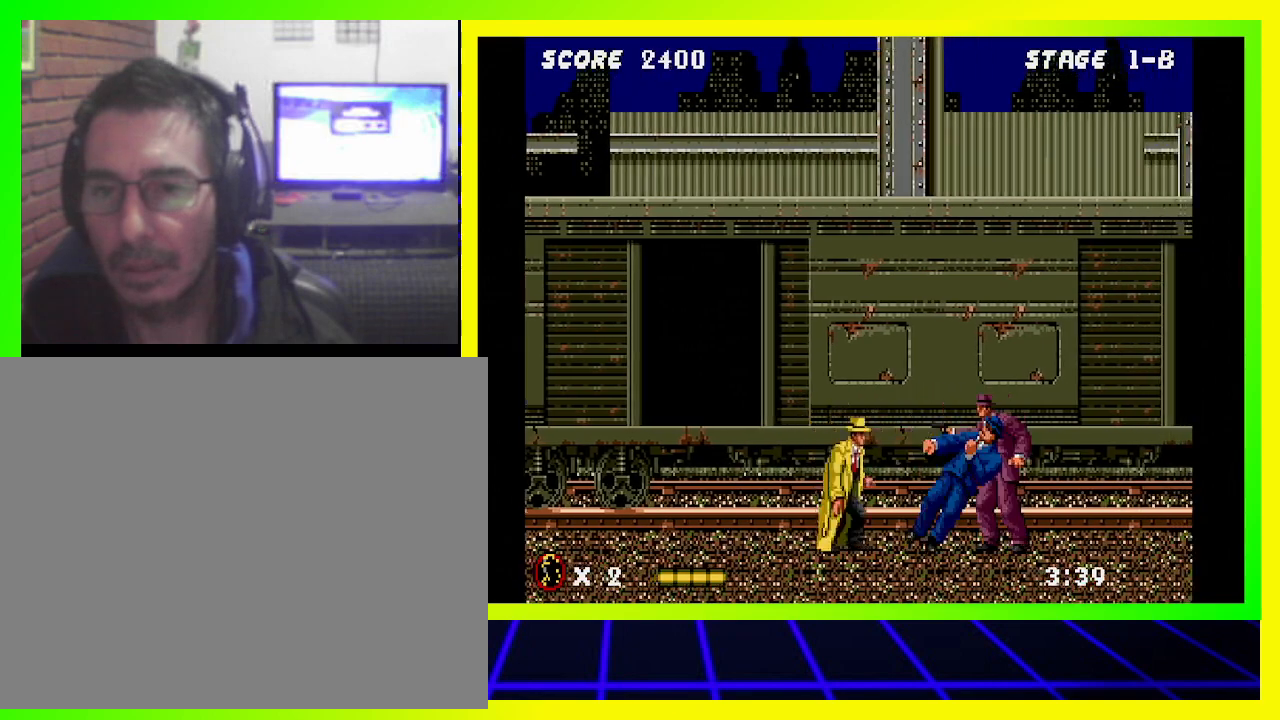
{"buttons": ["DPAD_DOWN", "DPAD_RIGHT"], "left_stick": "center", "right_stick": "center", "events": []}
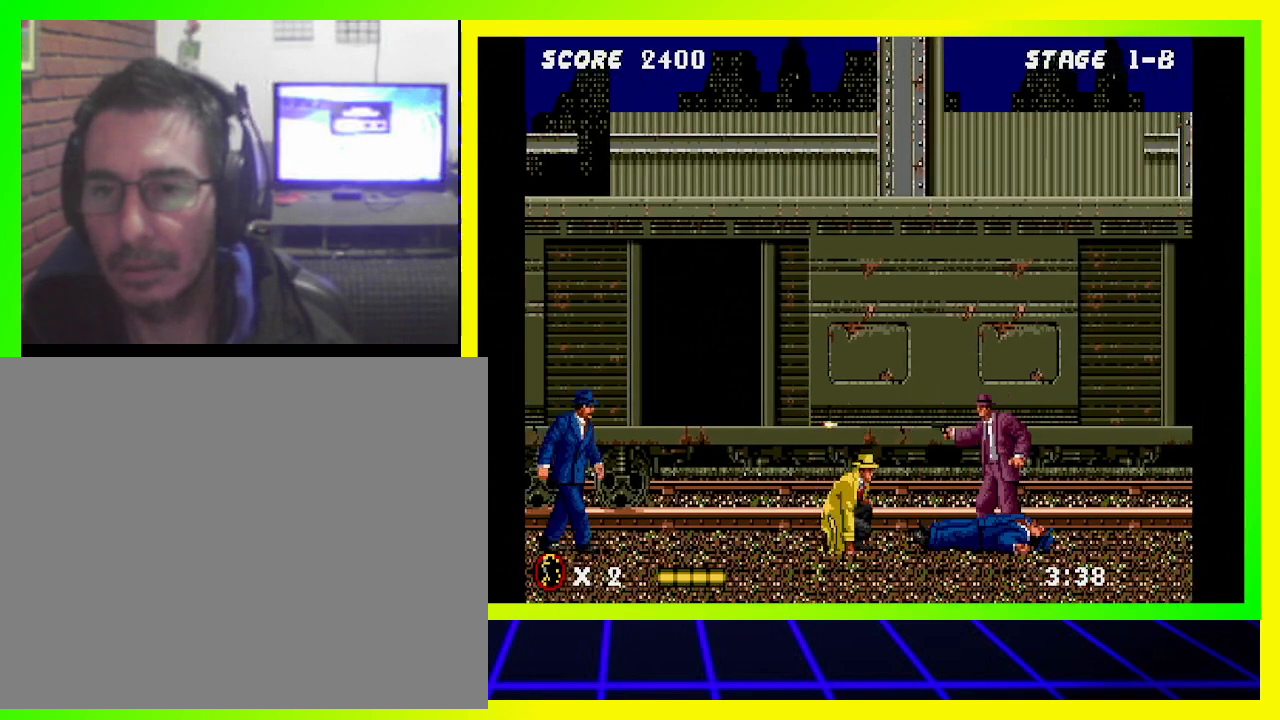
{"buttons": ["DPAD_DOWN", "DPAD_RIGHT"], "left_stick": "center", "right_stick": "center", "events": [[100, "SQUARE", "down"], [233, "SQUARE", "up"]]}
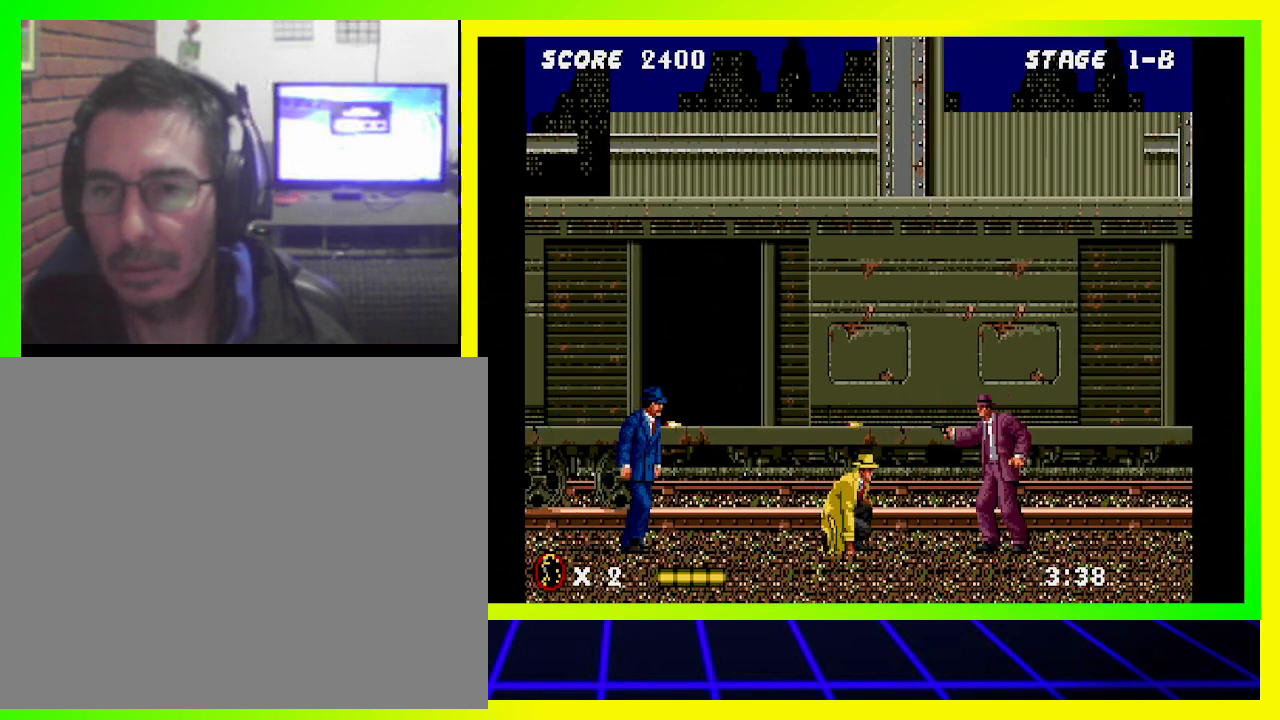
{"buttons": ["DPAD_DOWN", "DPAD_LEFT"], "left_stick": "center", "right_stick": "center", "events": [[233, "DPAD_RIGHT", "up"], [300, "DPAD_LEFT", "down"]]}
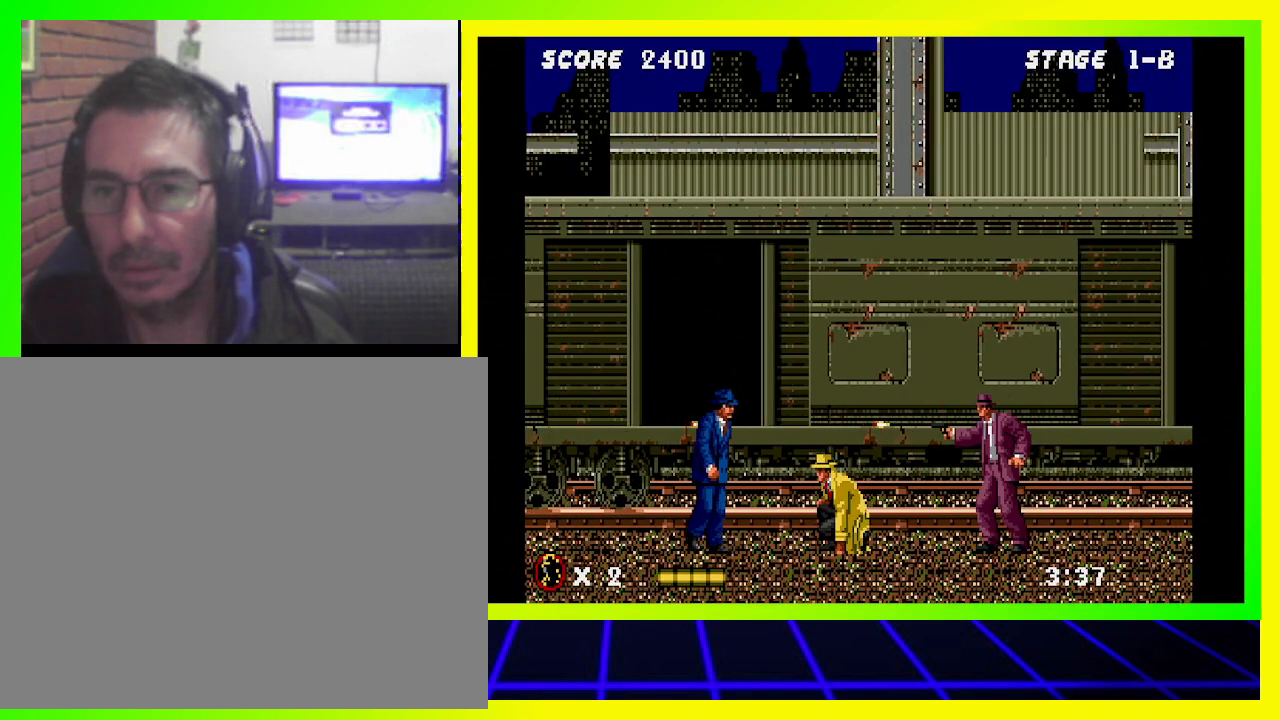
{"buttons": ["DPAD_DOWN", "DPAD_LEFT"], "left_stick": "center", "right_stick": "center", "events": [[167, "SQUARE", "down"], [300, "SQUARE", "up"]]}
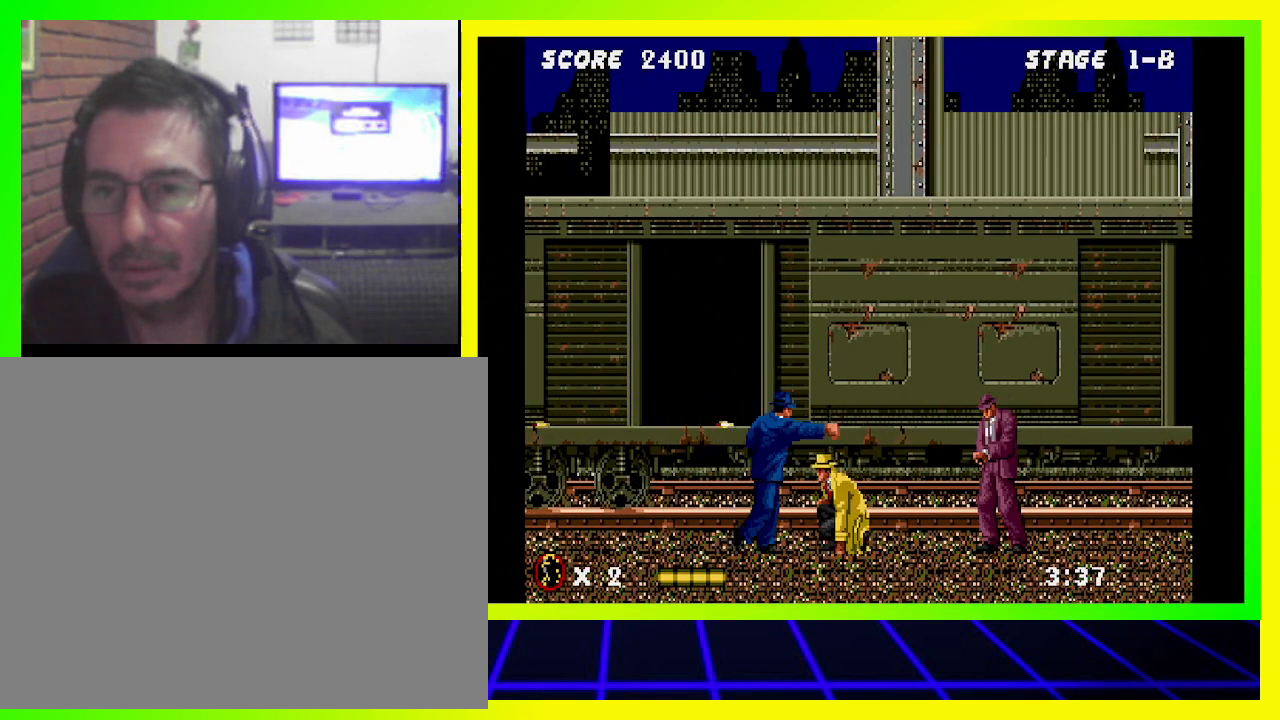
{"buttons": ["DPAD_DOWN", "DPAD_LEFT"], "left_stick": "center", "right_stick": "center", "events": [[67, "SQUARE", "down"], [167, "SQUARE", "up"]]}
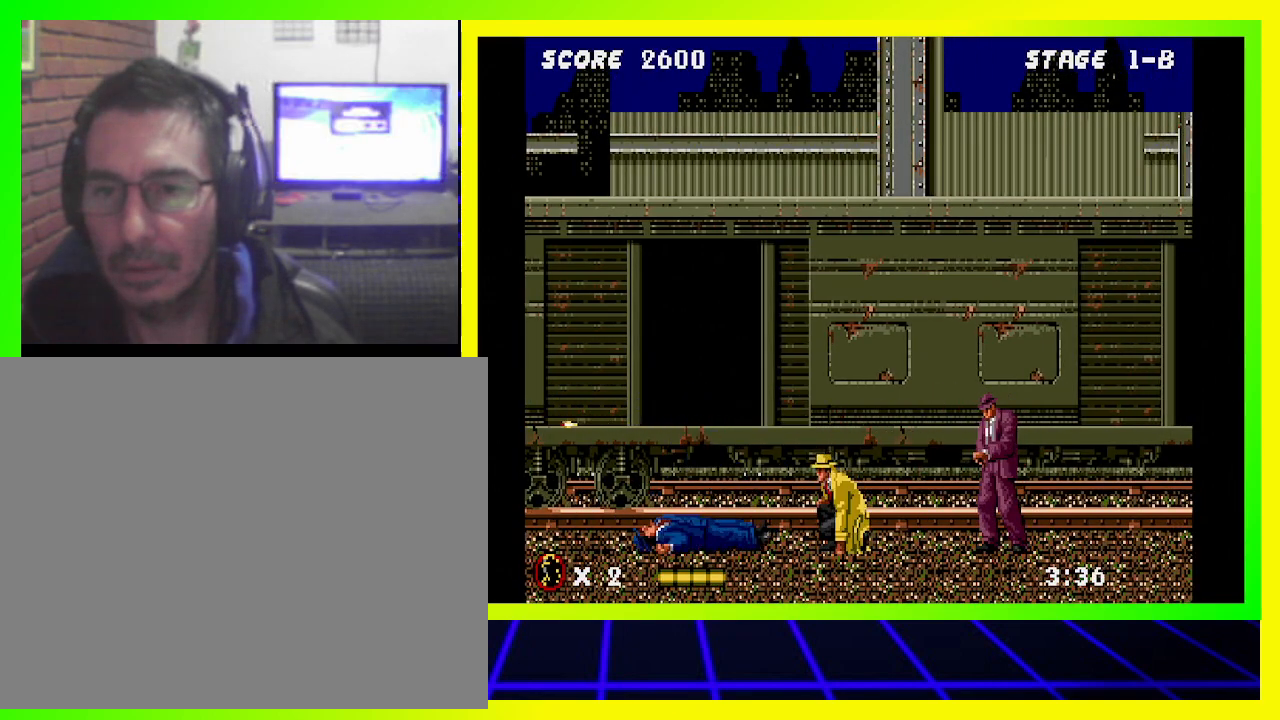
{"buttons": ["DPAD_RIGHT"], "left_stick": "center", "right_stick": "center", "events": [[33, "DPAD_LEFT", "up"], [67, "DPAD_RIGHT", "down"], [133, "DPAD_DOWN", "up"]]}
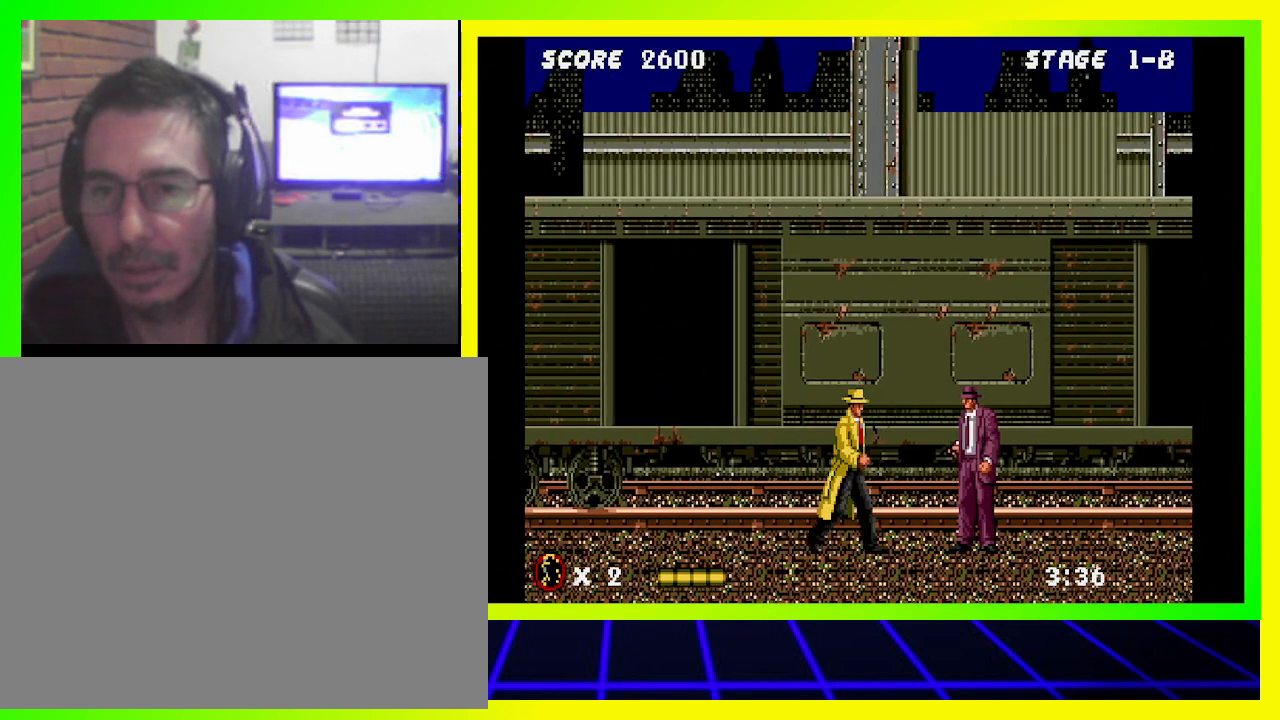
{"buttons": ["SQUARE", "DPAD_RIGHT"], "left_stick": "center", "right_stick": "center", "events": [[367, "SQUARE", "down"]]}
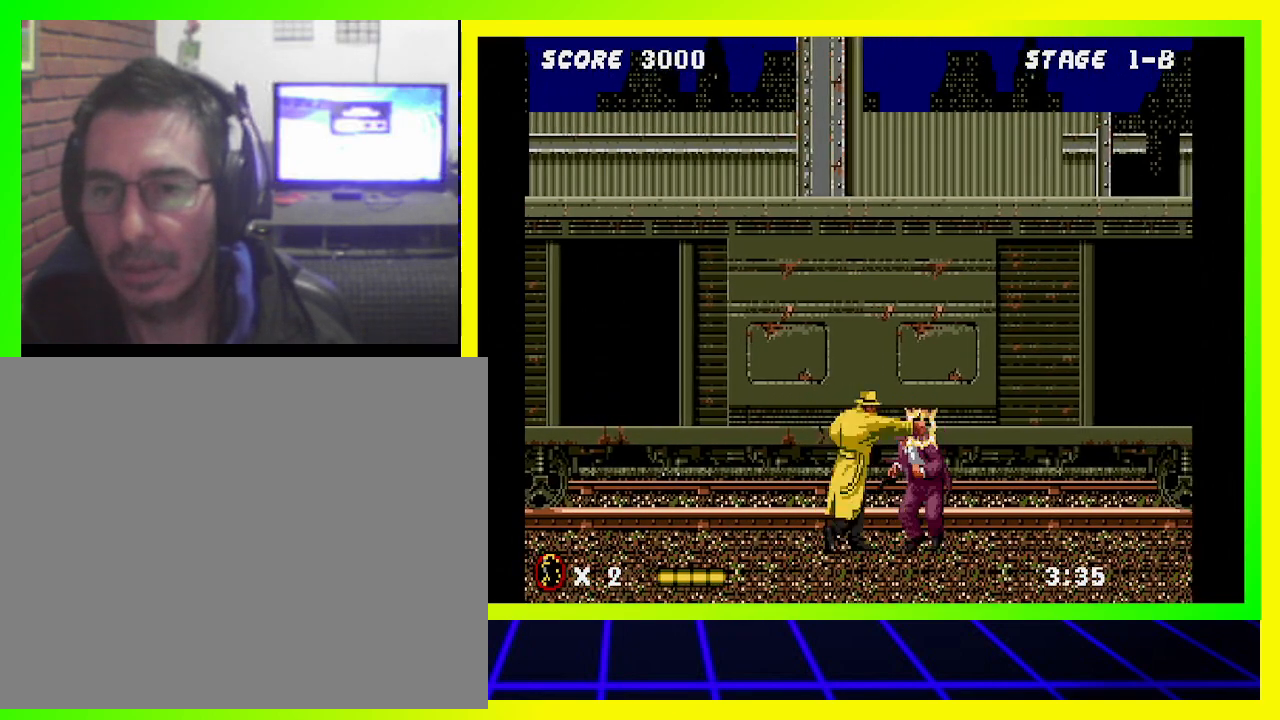
{"buttons": ["DPAD_RIGHT"], "left_stick": "center", "right_stick": "center", "events": [[33, "SQUARE", "up"]]}
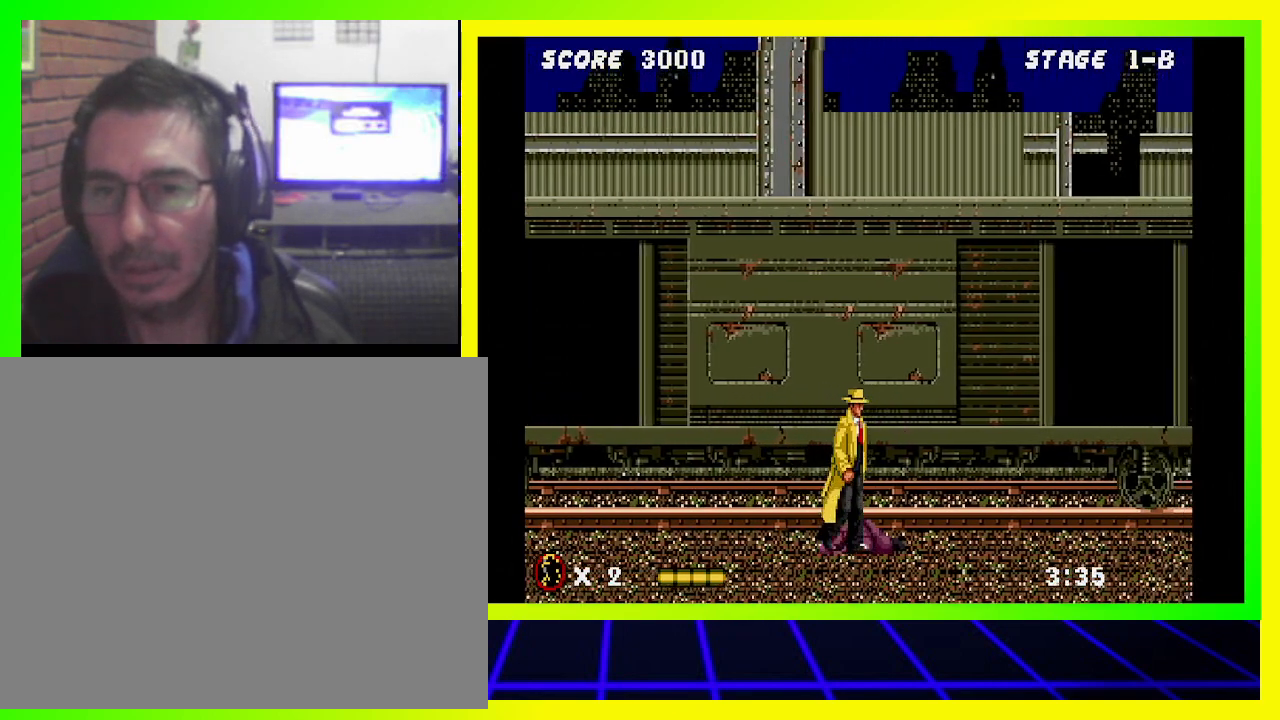
{"buttons": ["DPAD_RIGHT"], "left_stick": "center", "right_stick": "center", "events": []}
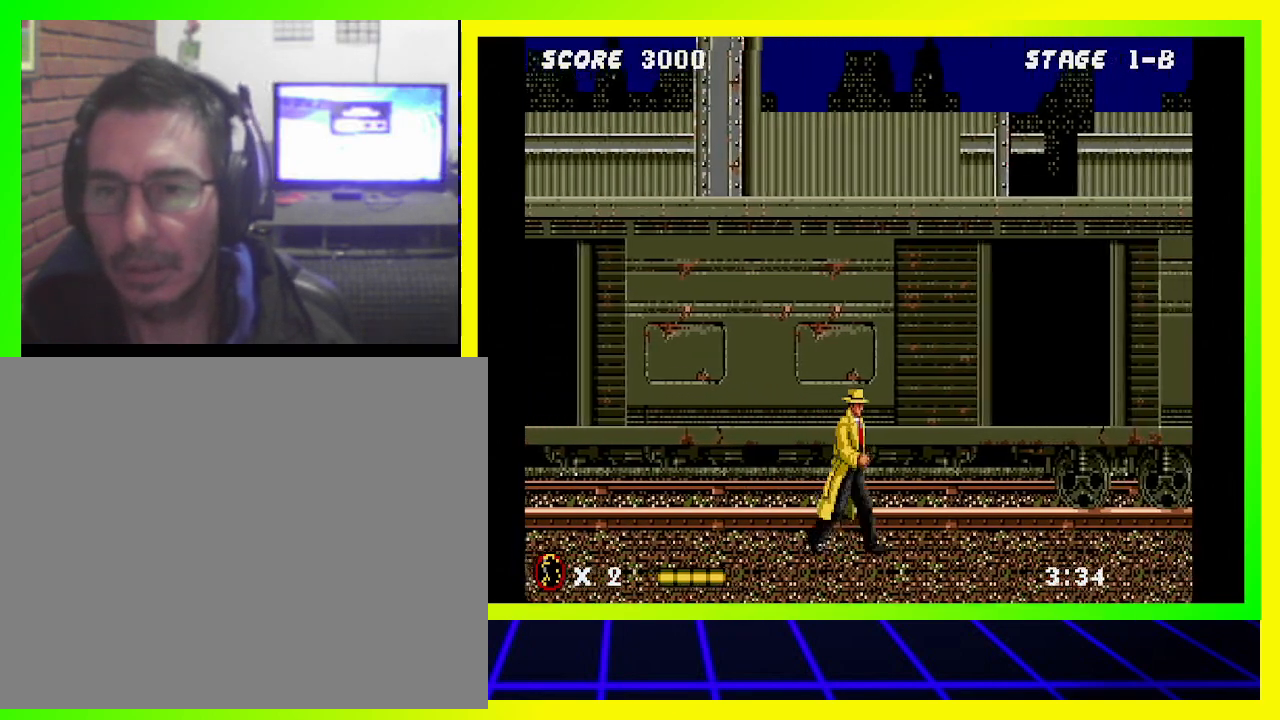
{"buttons": ["DPAD_RIGHT"], "left_stick": "center", "right_stick": "center", "events": []}
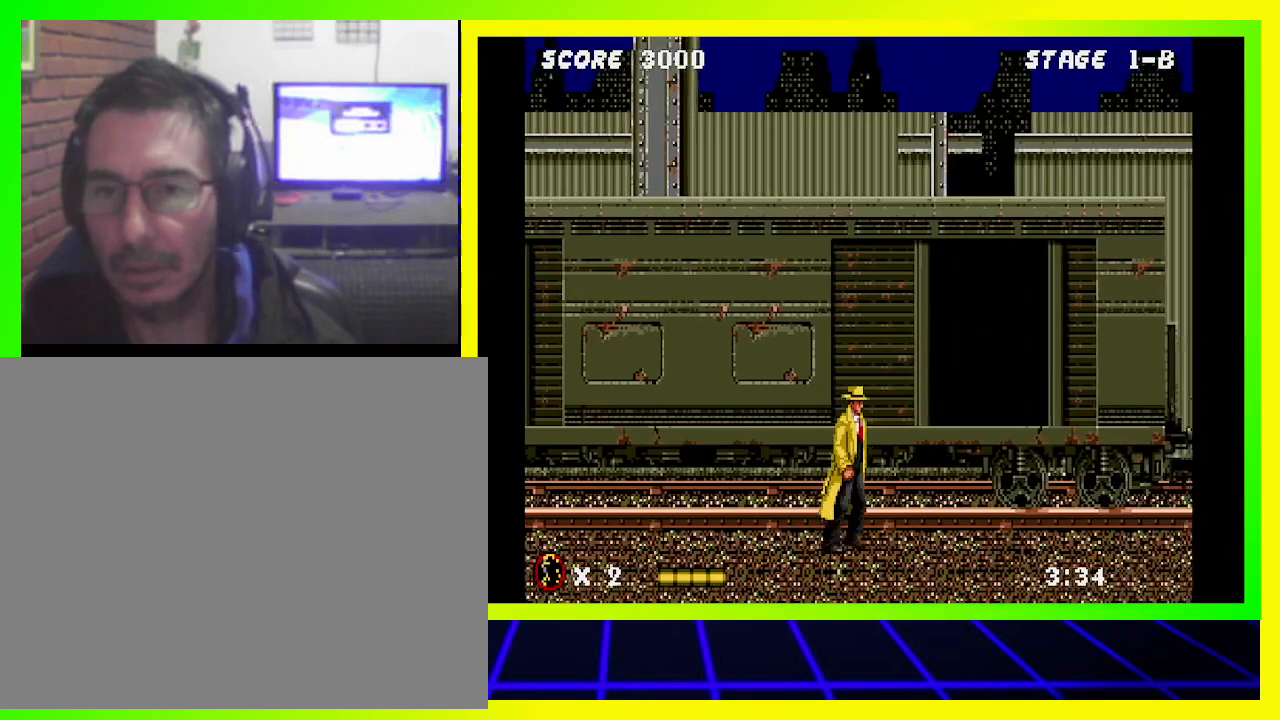
{"buttons": ["DPAD_RIGHT"], "left_stick": "center", "right_stick": "center", "events": []}
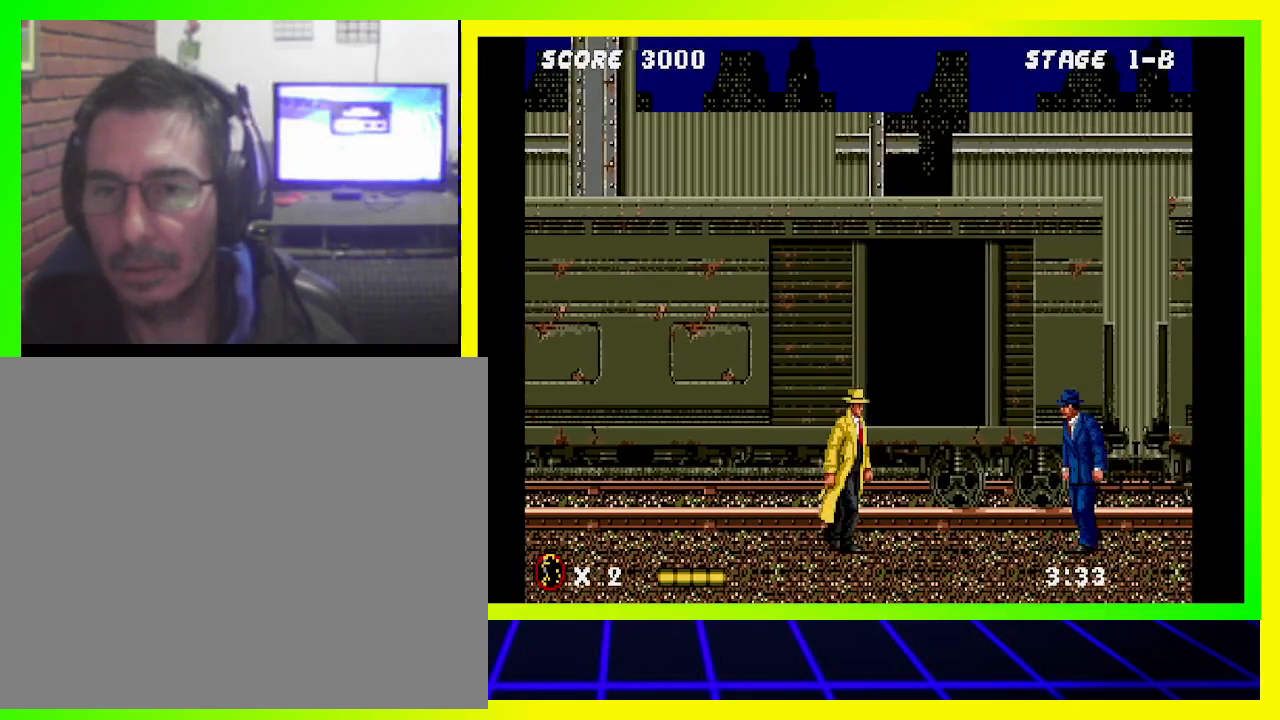
{"buttons": ["DPAD_RIGHT"], "left_stick": "center", "right_stick": "center", "events": []}
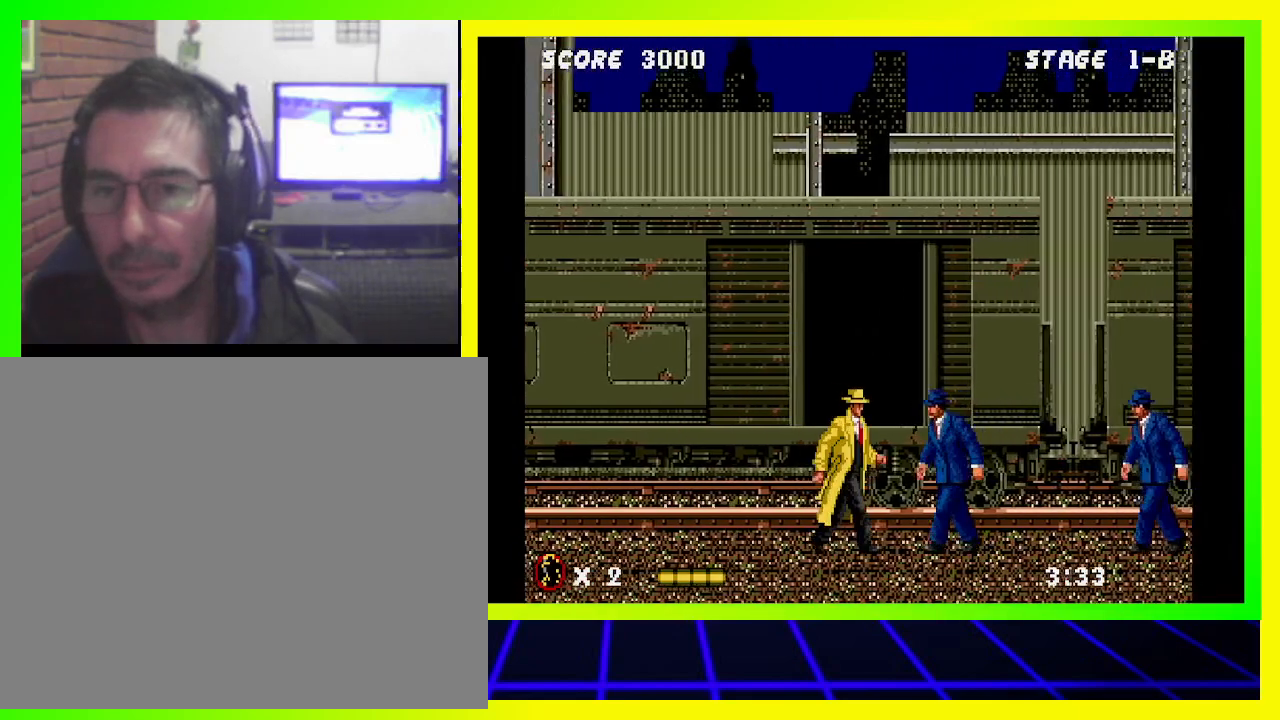
{"buttons": ["DPAD_RIGHT"], "left_stick": "center", "right_stick": "center", "events": [[100, "SQUARE", "down"], [200, "SQUARE", "up"]]}
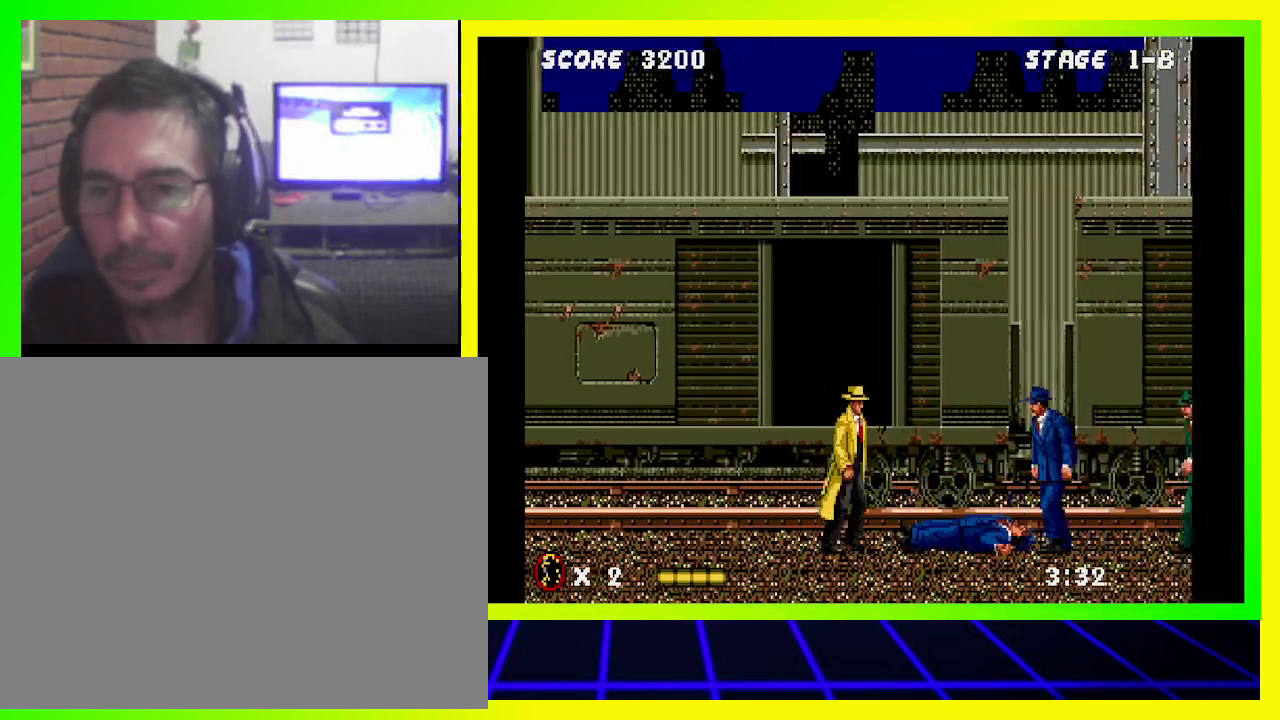
{"buttons": ["SQUARE", "DPAD_RIGHT"], "left_stick": "center", "right_stick": "center", "events": [[433, "SQUARE", "down"]]}
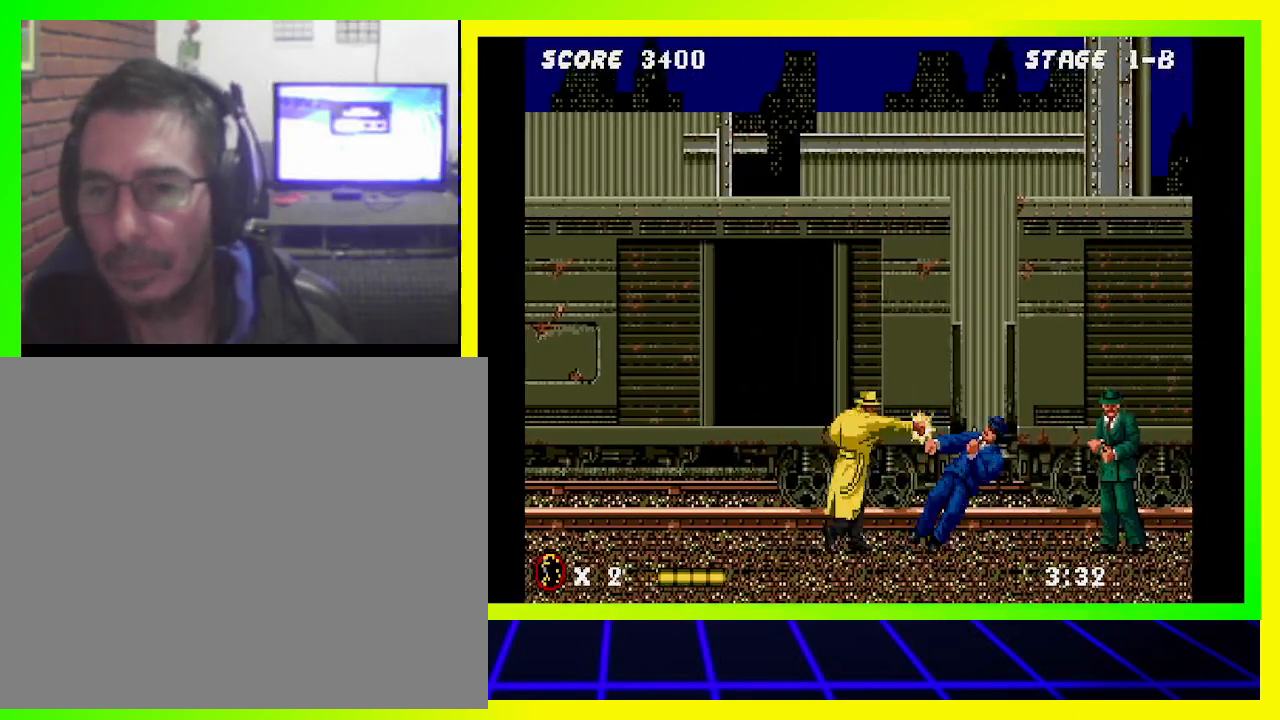
{"buttons": ["DPAD_RIGHT"], "left_stick": "center", "right_stick": "center", "events": [[33, "SQUARE", "up"]]}
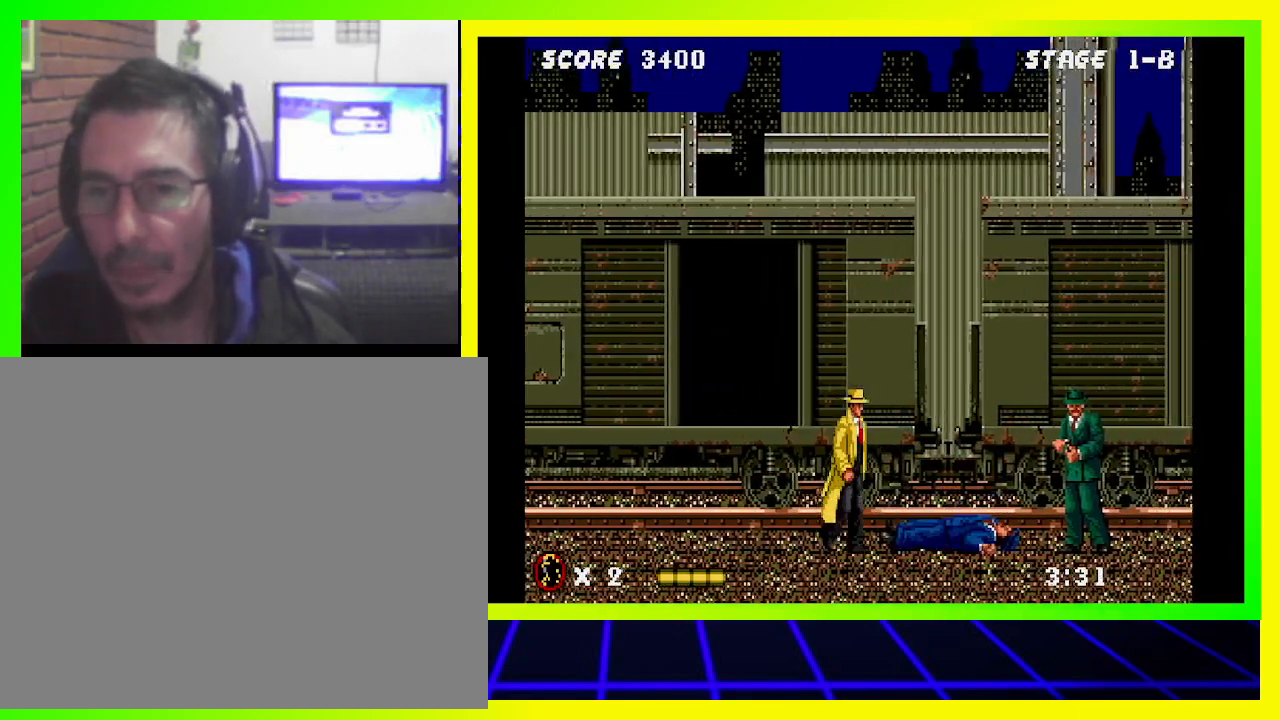
{"buttons": ["DPAD_RIGHT"], "left_stick": "center", "right_stick": "center", "events": []}
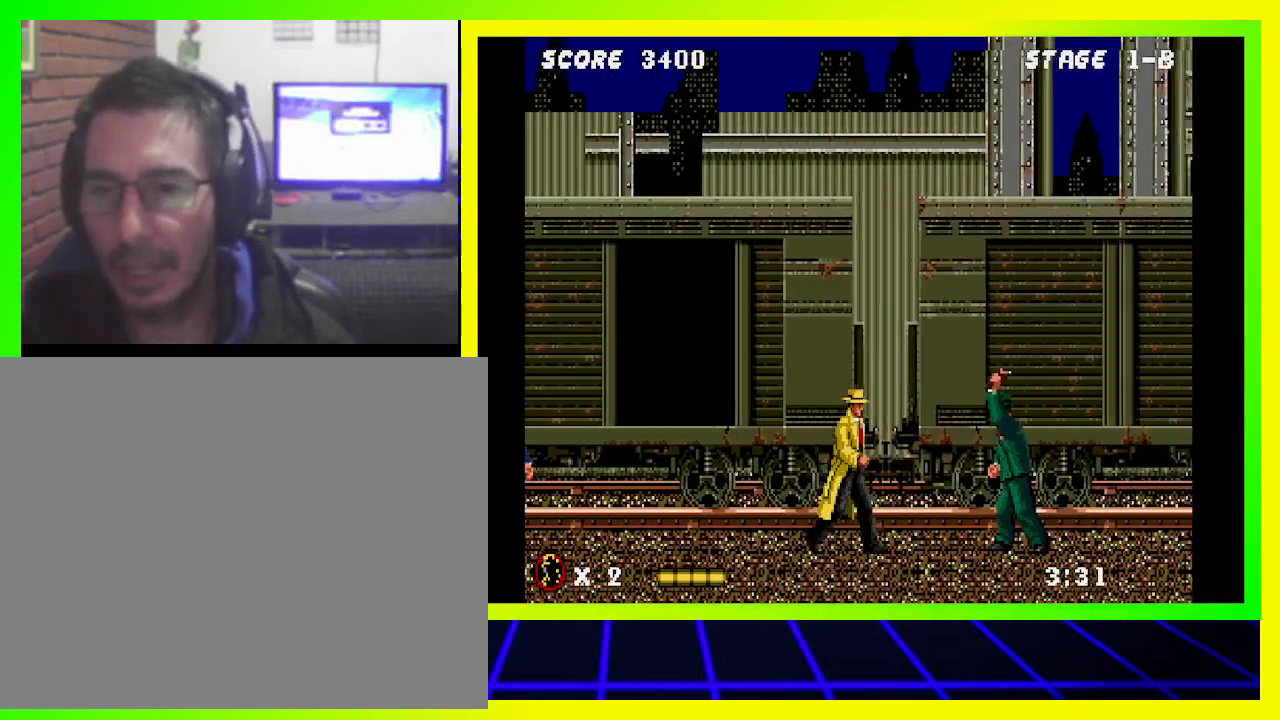
{"buttons": ["DPAD_DOWN", "DPAD_RIGHT"], "left_stick": "center", "right_stick": "center", "events": [[333, "DPAD_DOWN", "down"]]}
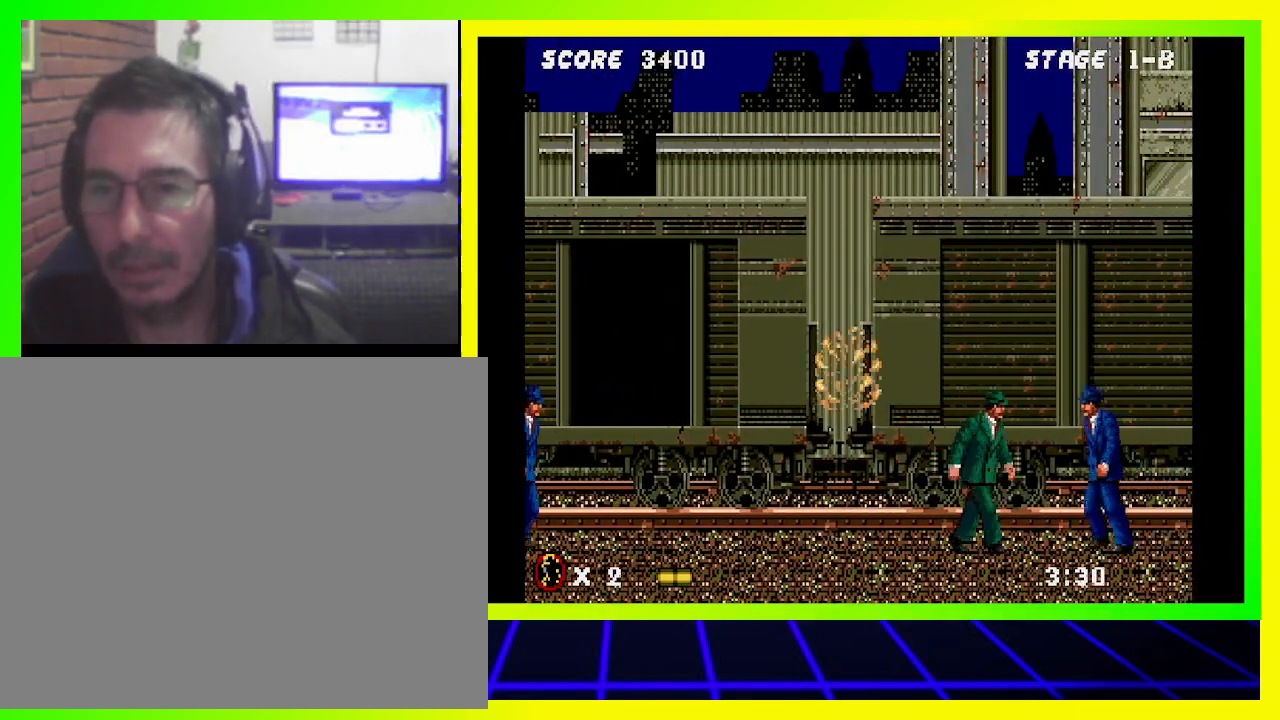
{"buttons": ["DPAD_RIGHT"], "left_stick": "center", "right_stick": "center", "events": [[233, "DPAD_DOWN", "up"]]}
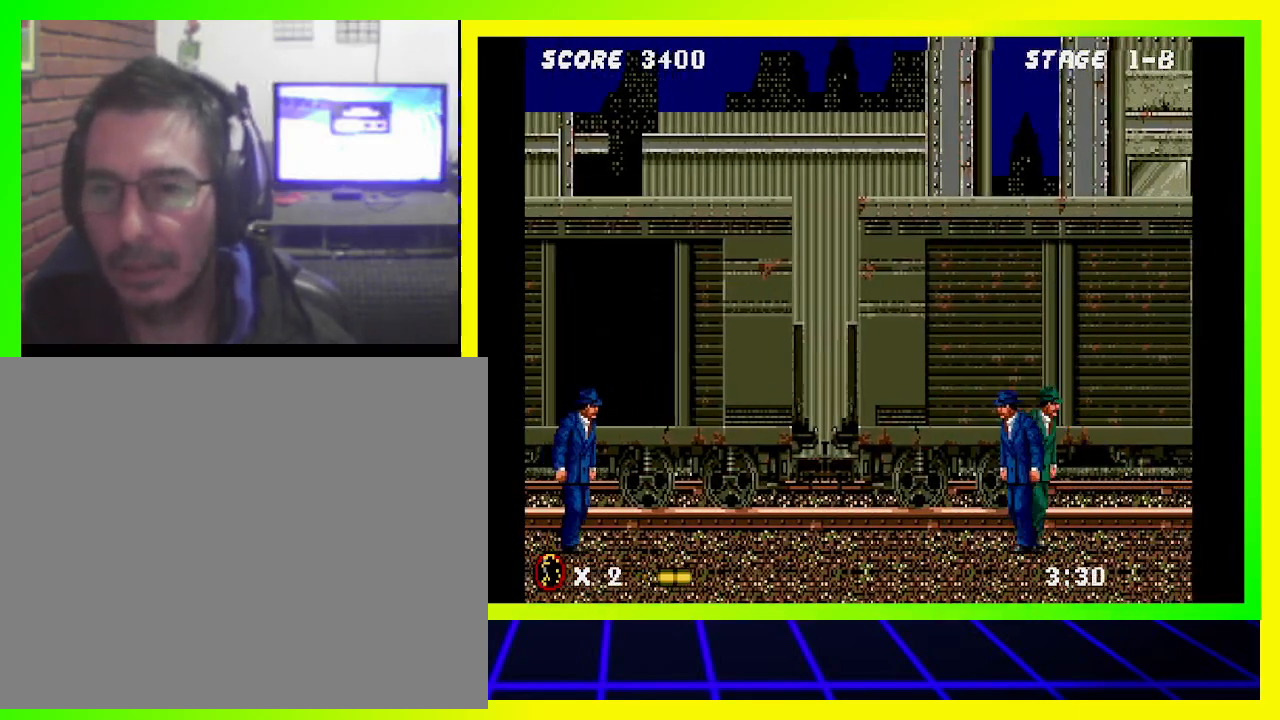
{"buttons": ["DPAD_RIGHT"], "left_stick": "center", "right_stick": "center", "events": [[400, "SQUARE", "down"], [467, "SQUARE", "up"]]}
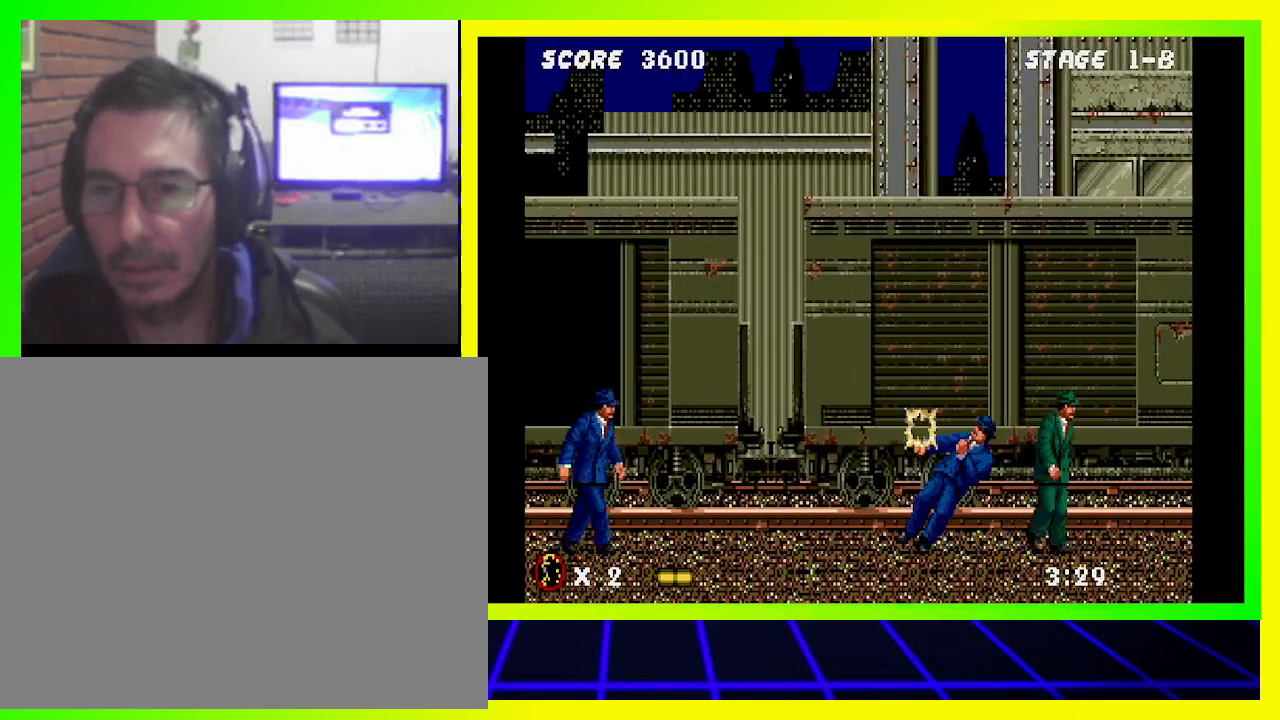
{"buttons": ["DPAD_RIGHT"], "left_stick": "center", "right_stick": "center", "events": []}
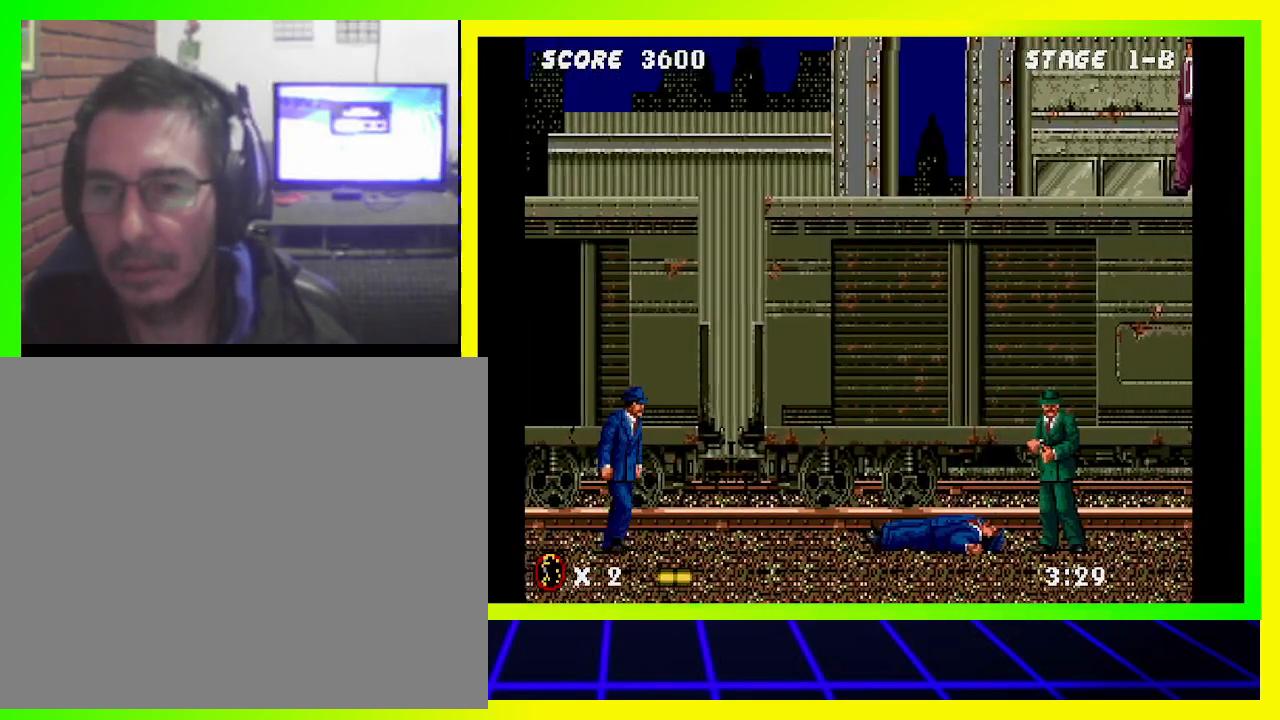
{"buttons": ["DPAD_RIGHT"], "left_stick": "center", "right_stick": "center", "events": []}
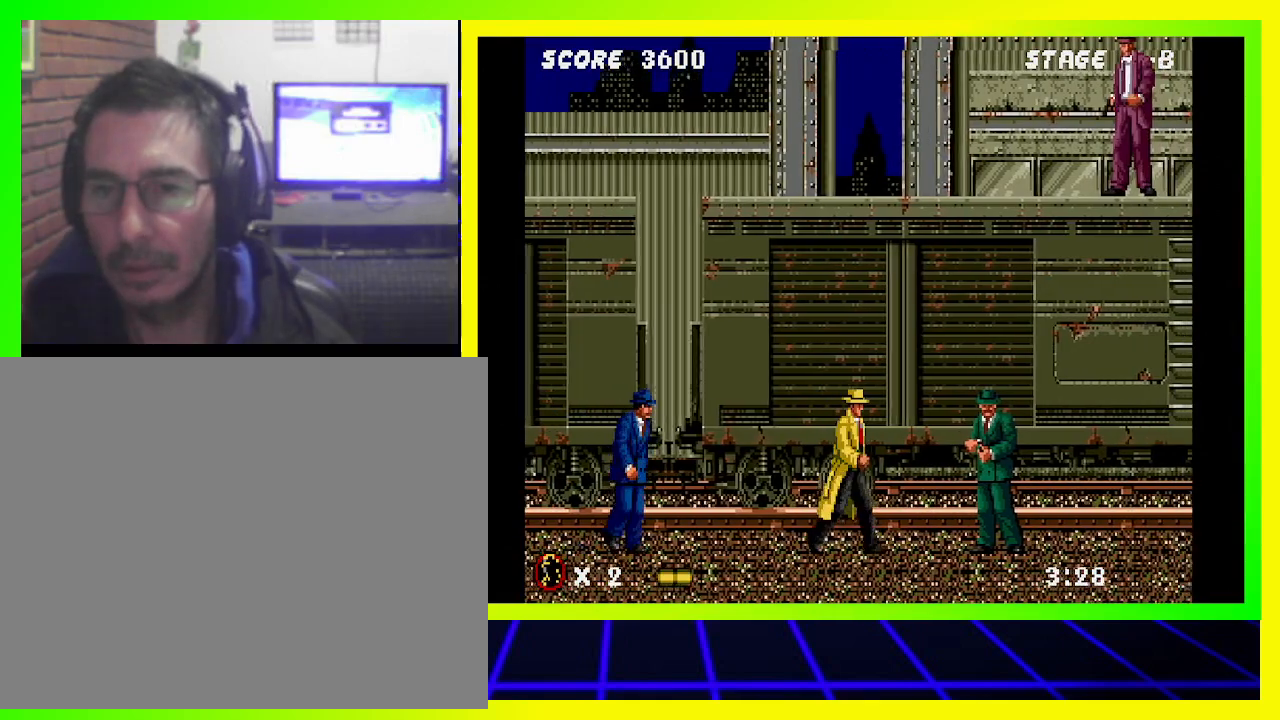
{"buttons": ["SQUARE", "DPAD_RIGHT"], "left_stick": "center", "right_stick": "center", "events": [[500, "SQUARE", "down"]]}
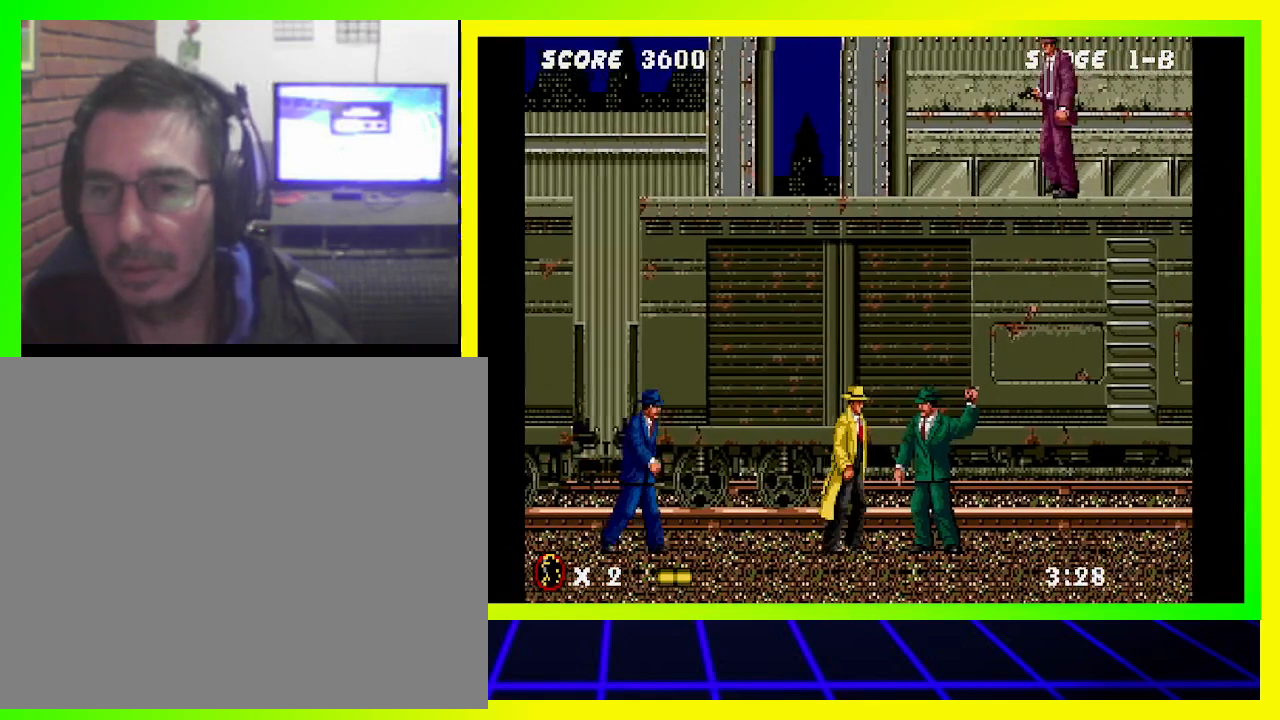
{"buttons": ["DPAD_RIGHT"], "left_stick": "center", "right_stick": "center", "events": [[133, "SQUARE", "up"]]}